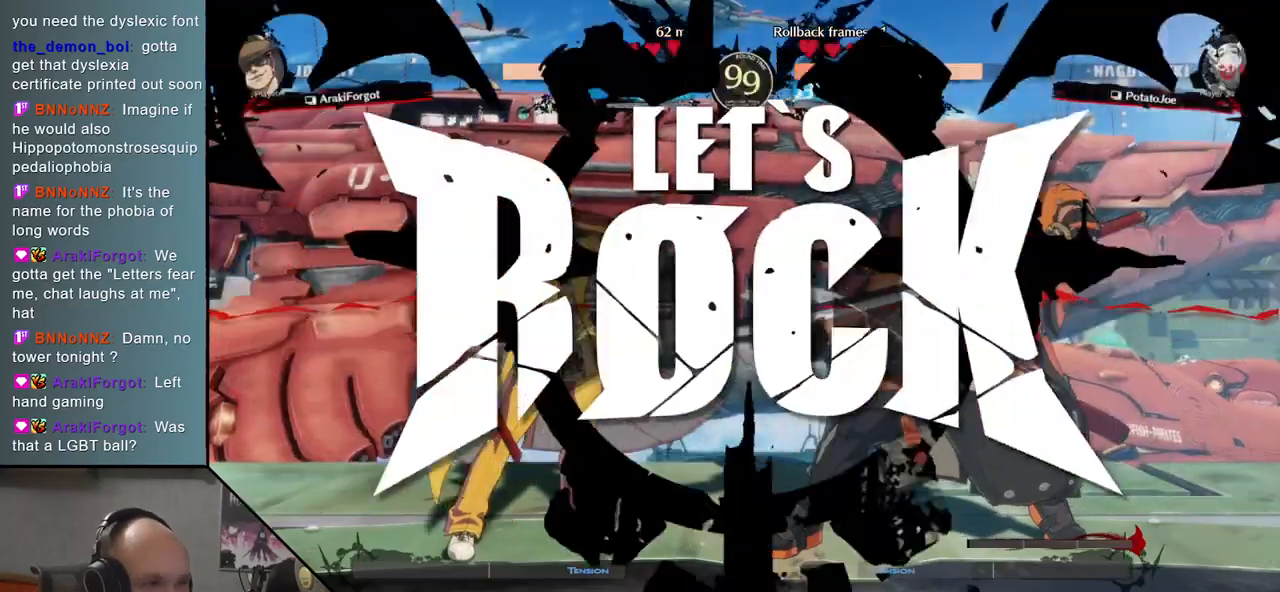
Gameplay with a controller (arcade stick); each line is a JSON object with the inputs held at the frame after it. "events" lists button and stick changes between this image and that frame as [ms after this image, input, new state], when the widget could be followed in between. Not read: L3 R3 other_buttons.
{"buttons": ["R1"], "events": [[283, "R1", "down"], [367, "R1", "up"], [450, "R1", "down"]]}
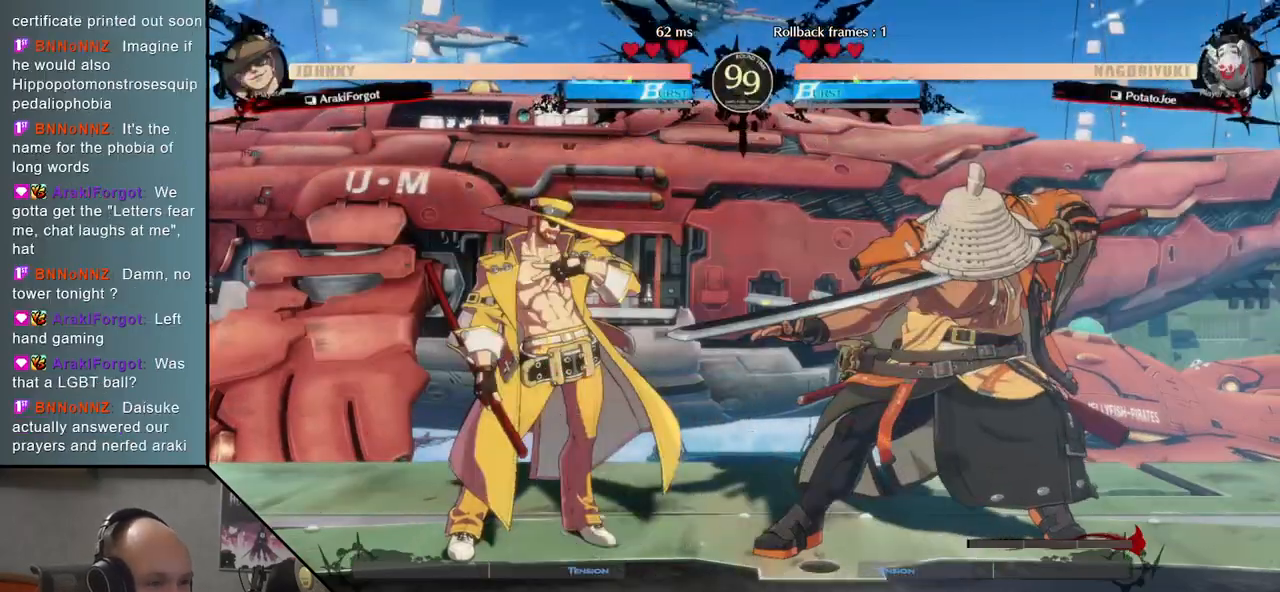
{"buttons": [], "events": [[100, "R1", "up"], [150, "R1", "down"], [267, "R1", "up"], [400, "SQUARE", "down"], [483, "SQUARE", "up"]]}
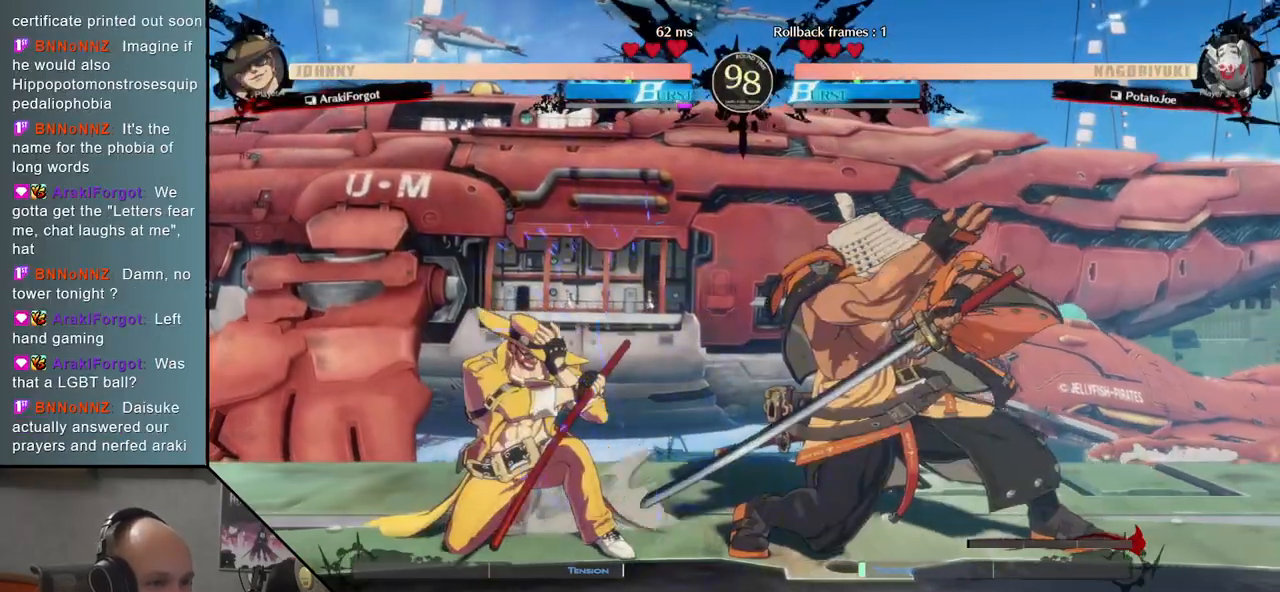
{"buttons": [], "events": [[67, "SQUARE", "down"], [133, "SQUARE", "up"], [250, "SQUARE", "down"], [317, "SQUARE", "up"], [400, "SQUARE", "down"], [500, "SQUARE", "up"]]}
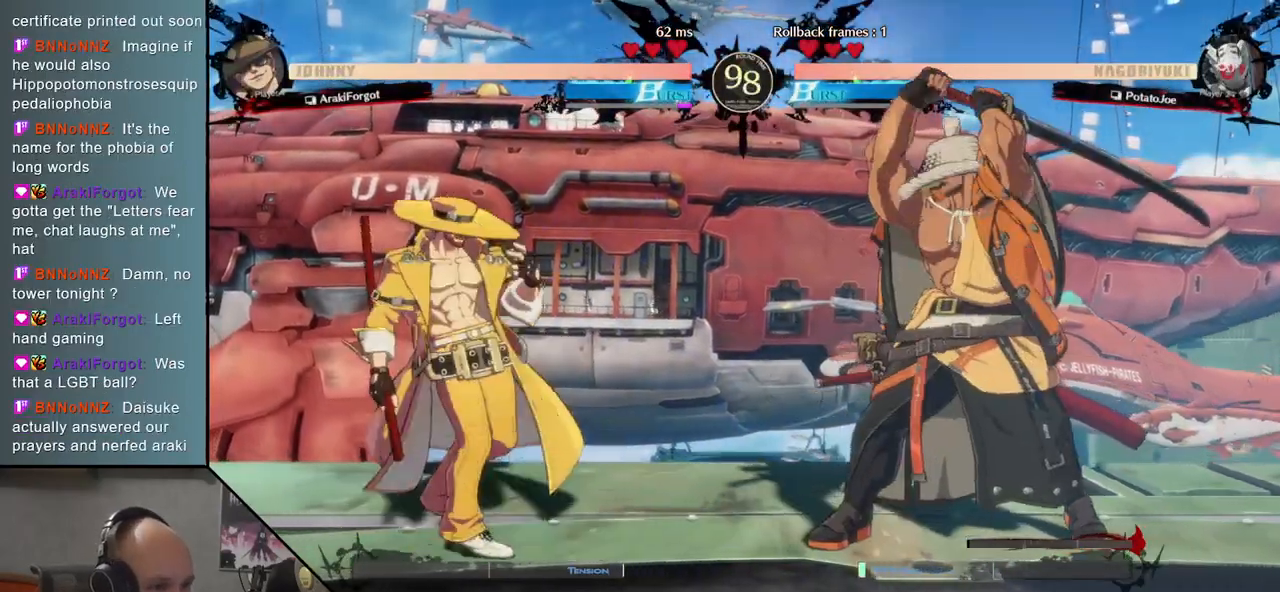
{"buttons": [], "events": []}
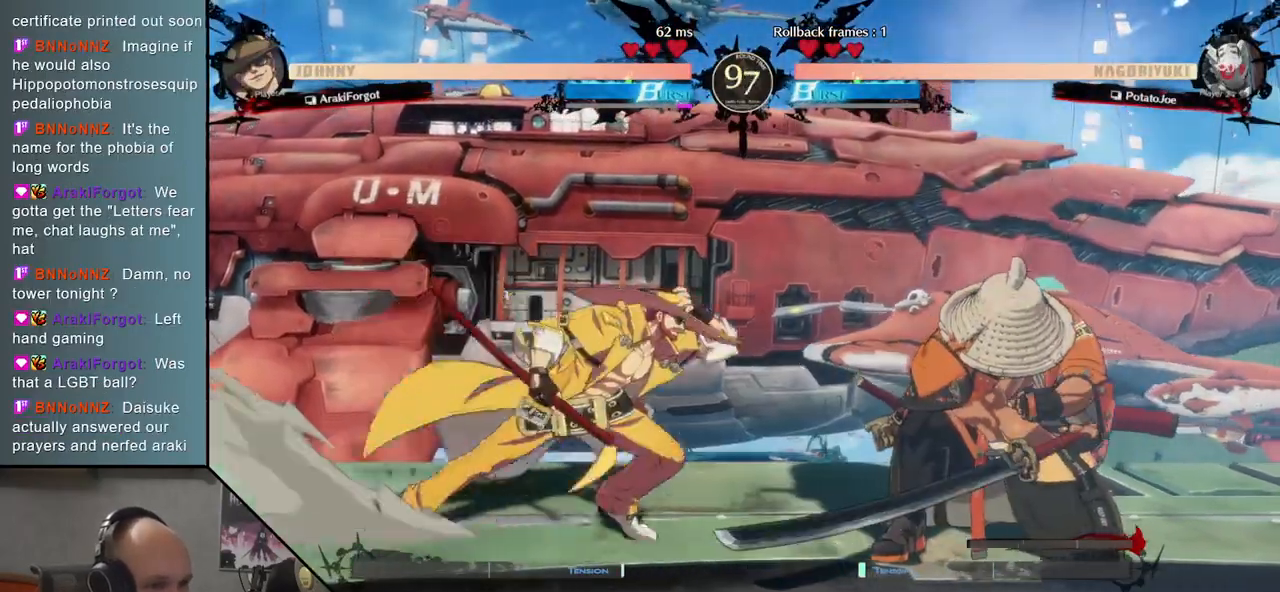
{"buttons": [], "events": [[167, "L2", "down"], [233, "L2", "up"], [417, "R1", "down"], [500, "R1", "up"]]}
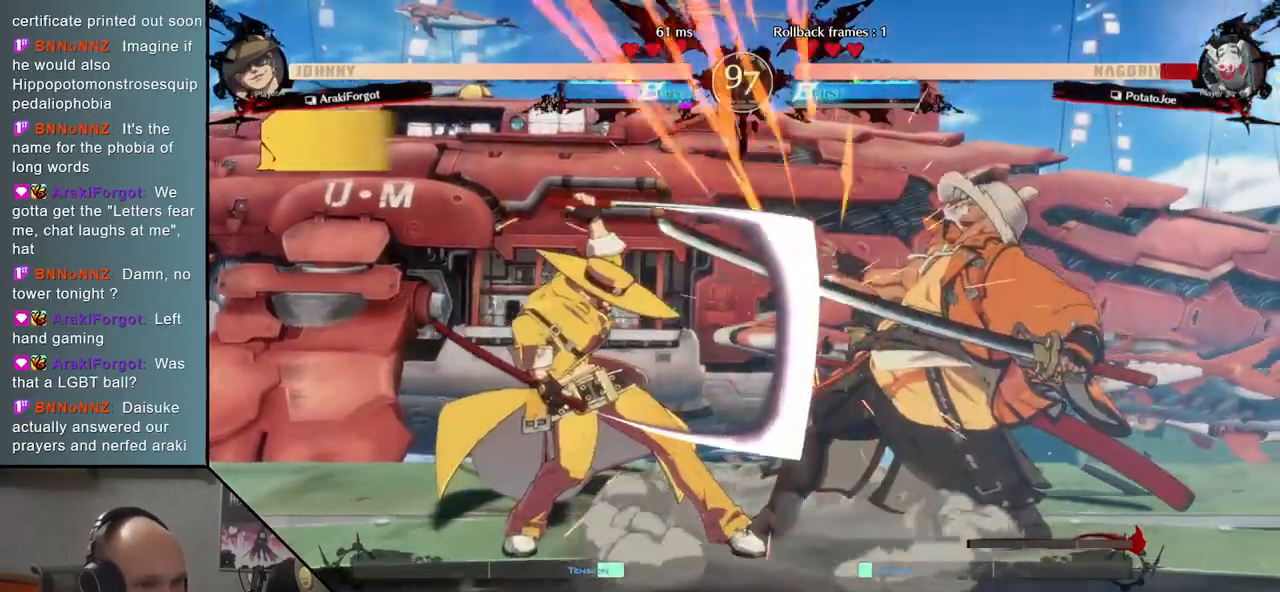
{"buttons": [], "events": [[100, "R1", "down"], [167, "R1", "up"]]}
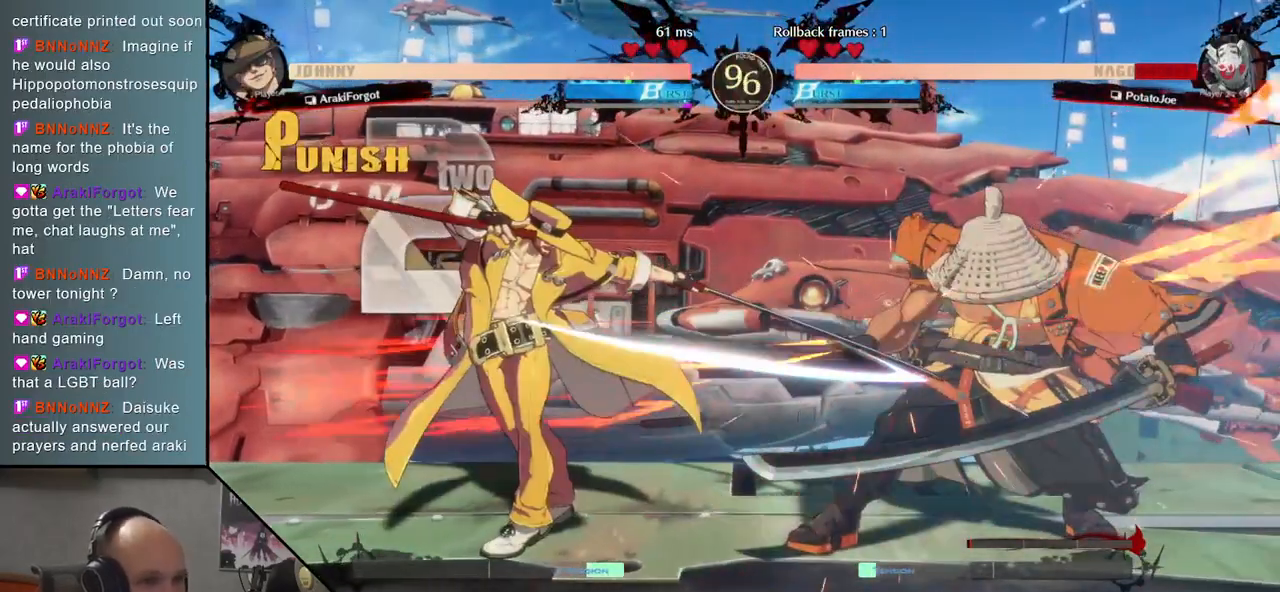
{"buttons": [], "events": []}
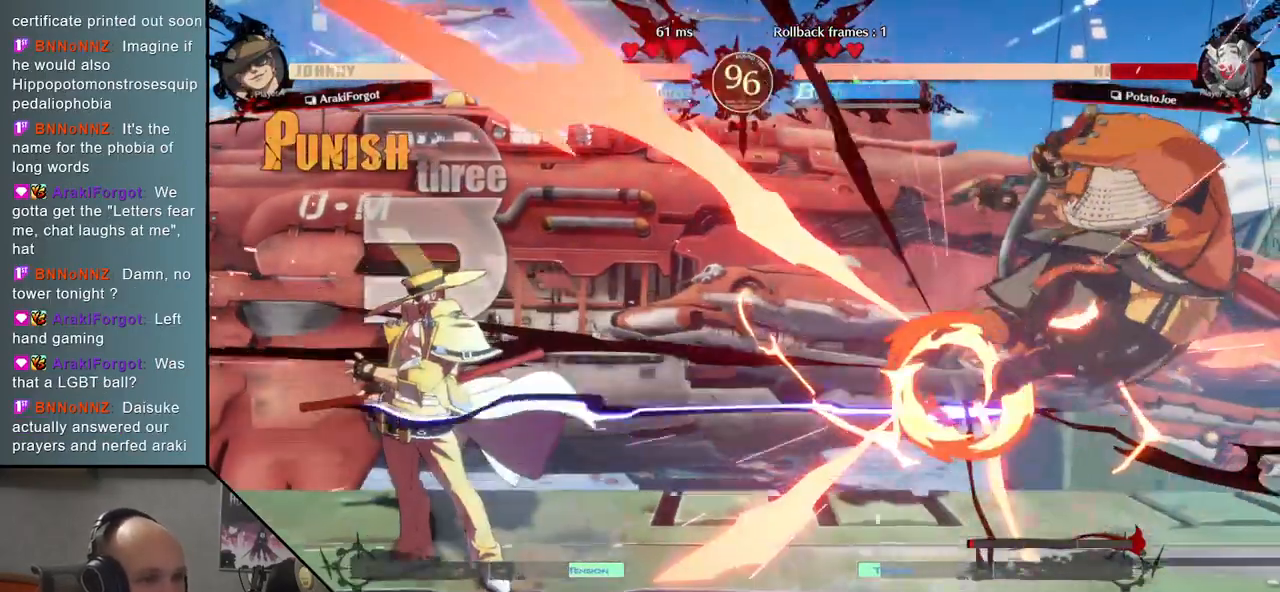
{"buttons": [], "events": []}
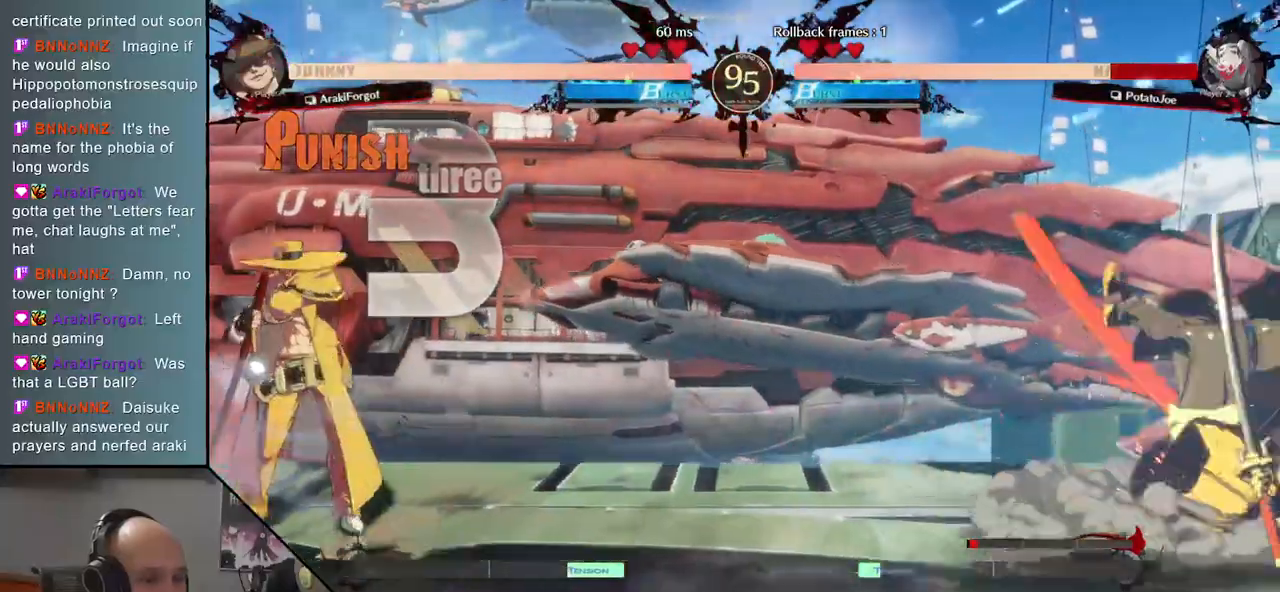
{"buttons": [], "events": []}
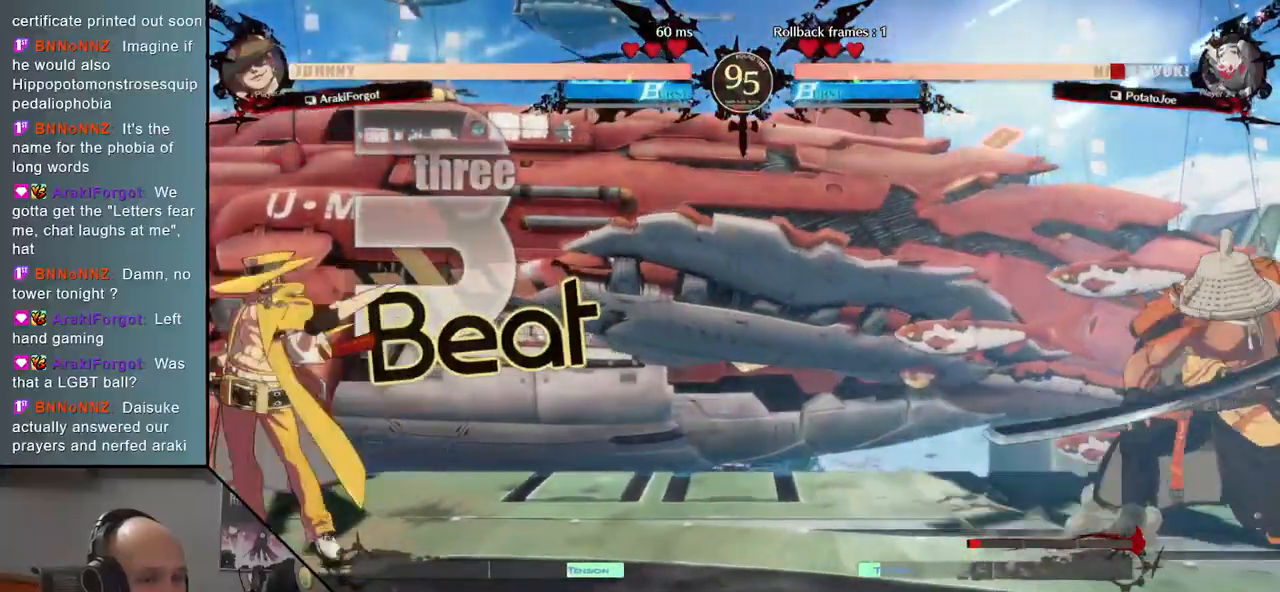
{"buttons": [], "events": [[367, "TRIANGLE", "down"], [467, "TRIANGLE", "up"]]}